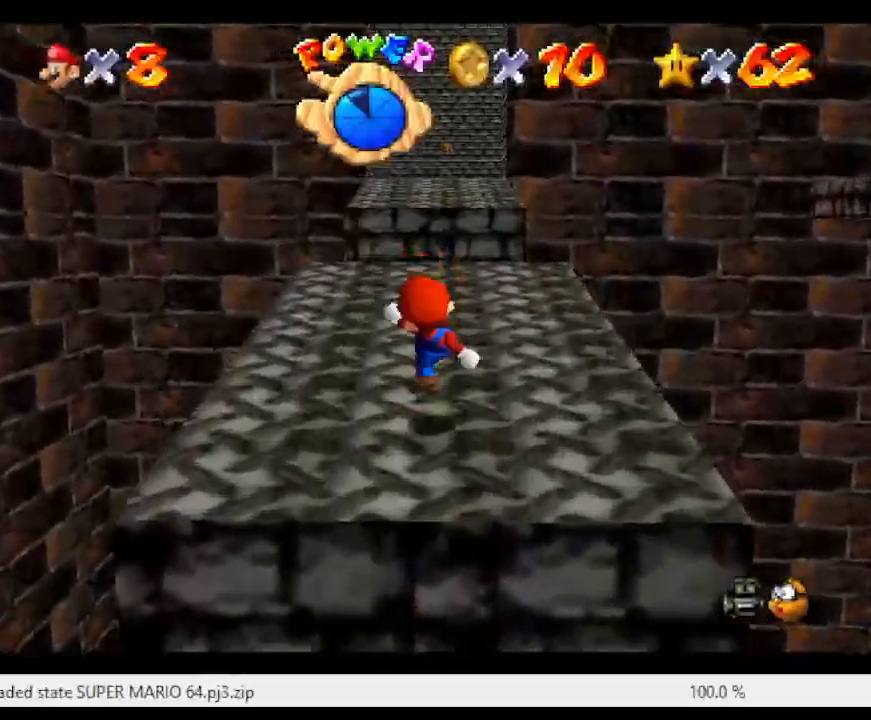
Gameplay with a controller (Nintendo layout); each line is a JSON object with the inputs held at the frame after it. "events" lists button and stick changes between this image and that frame as [ms after this image, input, new state], when the widget could be followed in between. Not read: L3 R3.
{"buttons": [], "left_stick": "up", "events": []}
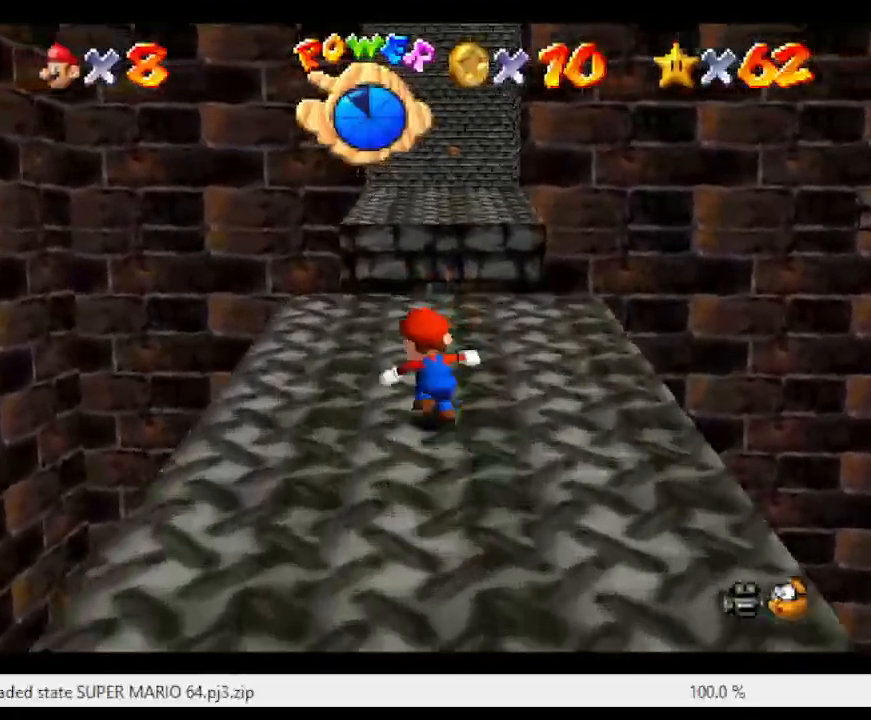
{"buttons": [], "left_stick": "up", "events": []}
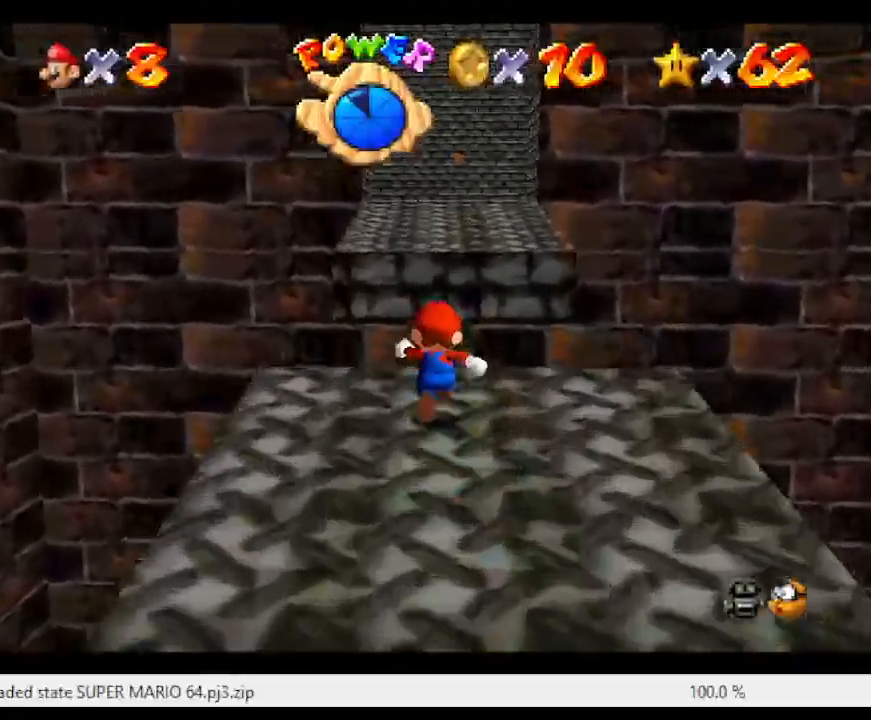
{"buttons": ["A", "Z"], "left_stick": "up", "events": [[100, "Z", "down"], [133, "A", "down"]]}
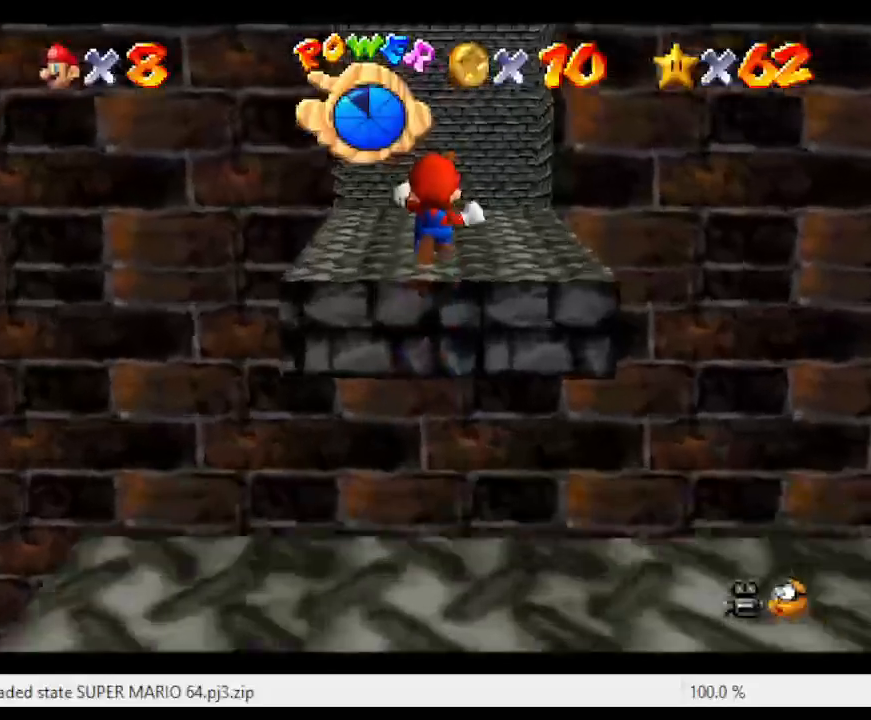
{"buttons": [], "left_stick": "center", "events": [[100, "Z", "up"], [233, "A", "up"], [267, "left_stick", "center"]]}
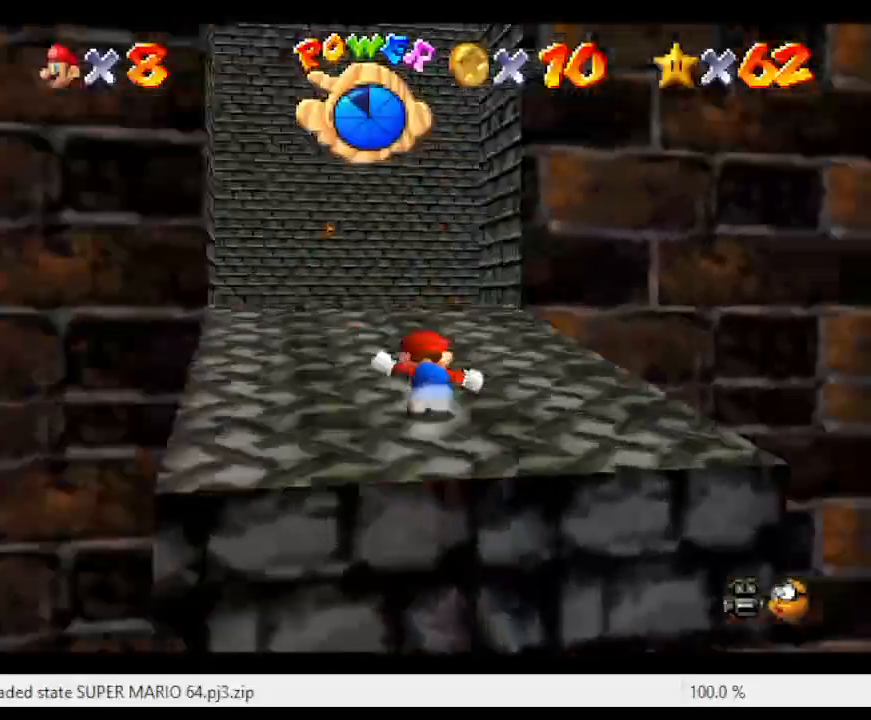
{"buttons": [], "left_stick": "center", "events": [[17, "C_LEFT", "down"], [67, "C_LEFT", "up"], [233, "C_LEFT", "down"], [400, "C_LEFT", "up"]]}
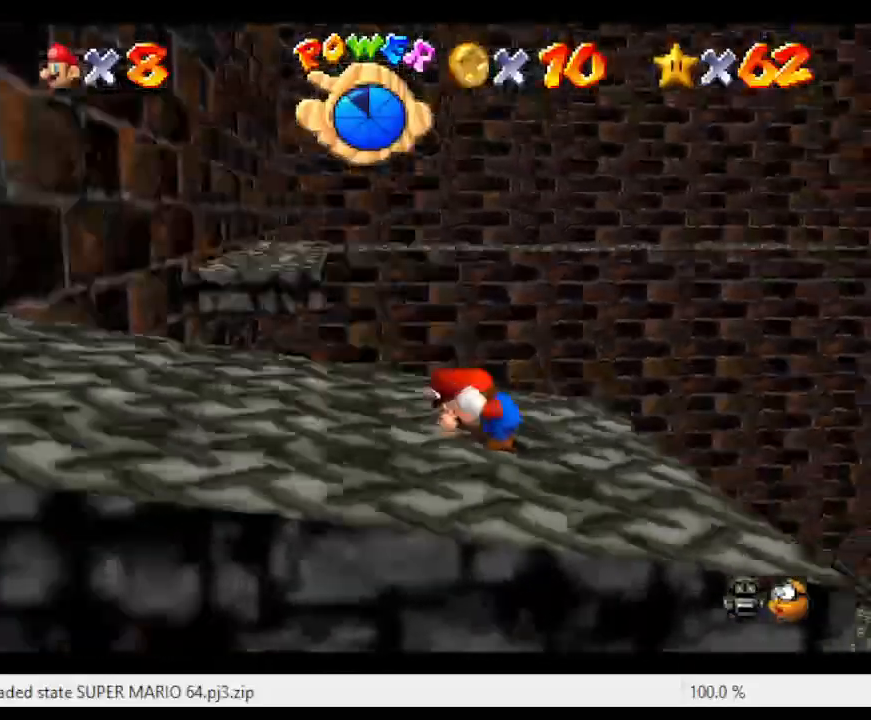
{"buttons": [], "left_stick": "center", "events": [[33, "C_LEFT", "down"], [83, "C_LEFT", "up"], [267, "C_LEFT", "down"], [367, "C_LEFT", "up"]]}
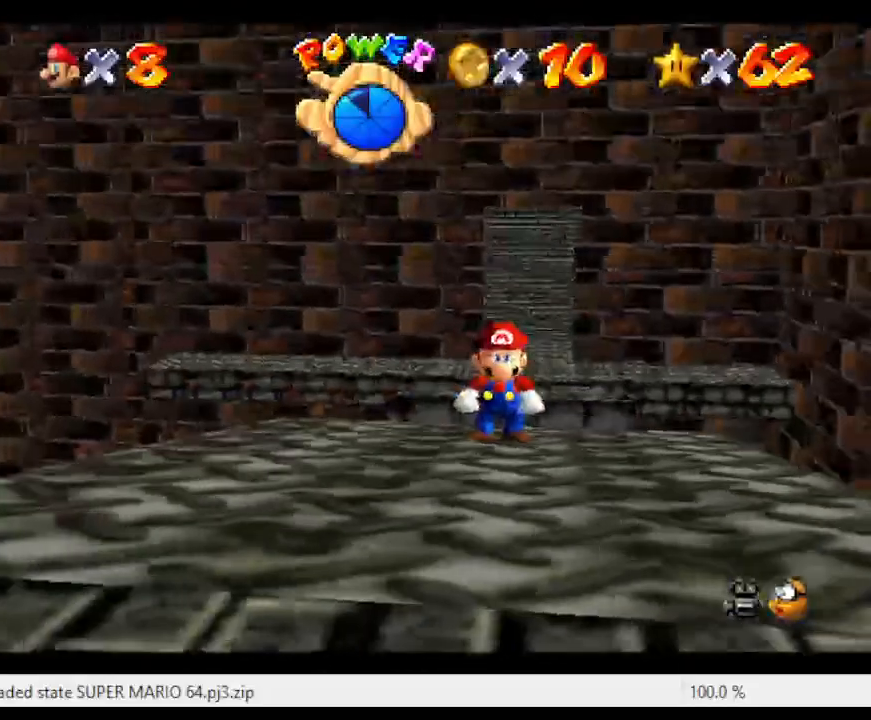
{"buttons": [], "left_stick": "center", "events": [[183, "left_stick", "up"], [367, "left_stick", "center"]]}
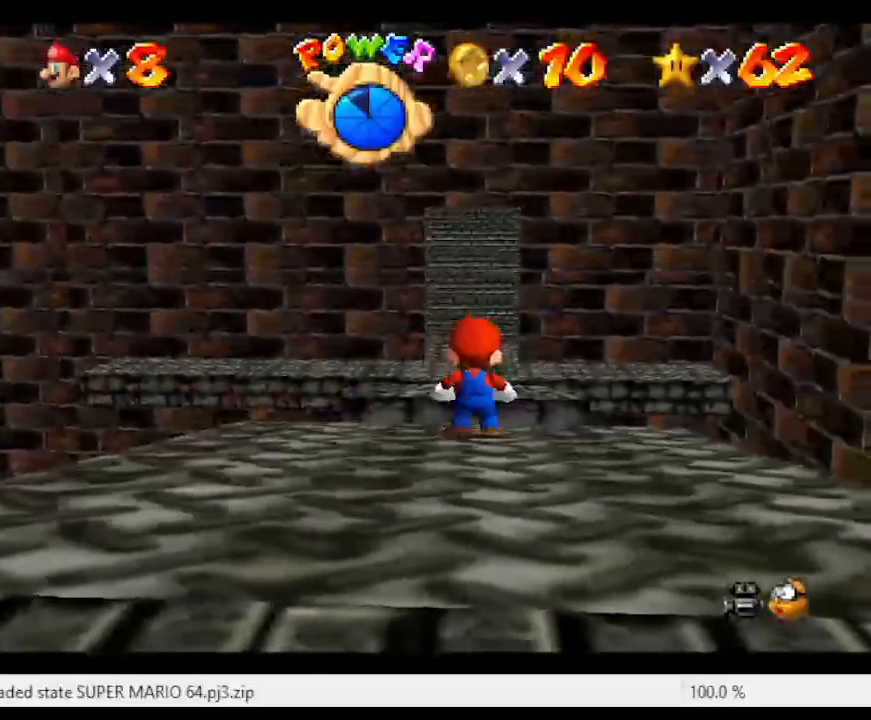
{"buttons": ["C_UP"], "left_stick": "center", "events": [[67, "left_stick", "up"], [200, "left_stick", "center"], [333, "R1", "down"], [400, "C_UP", "down"], [450, "R1", "up"]]}
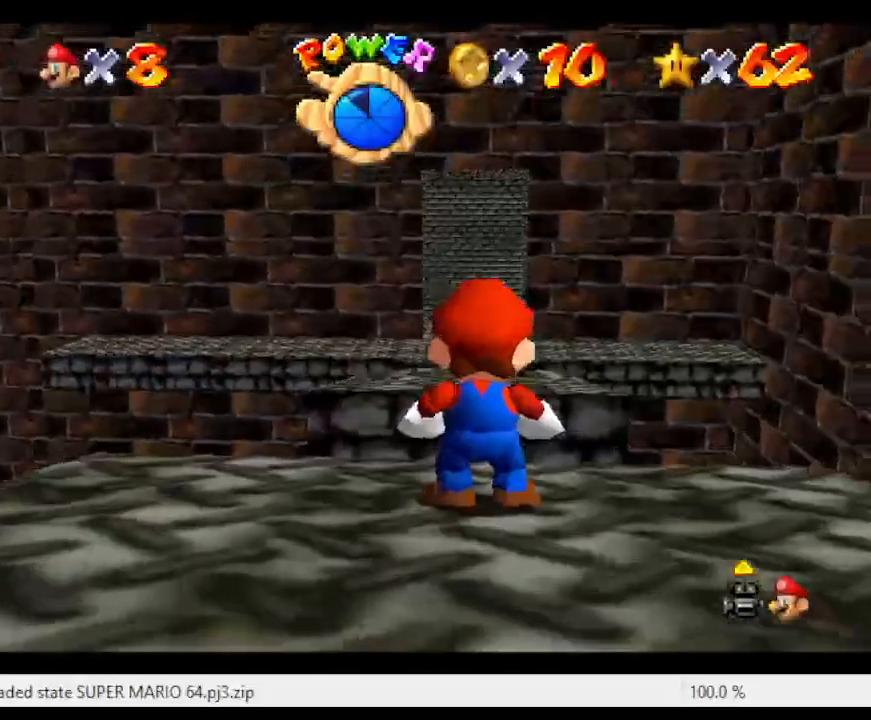
{"buttons": [], "left_stick": "up", "events": [[33, "C_UP", "up"], [67, "left_stick", "up"]]}
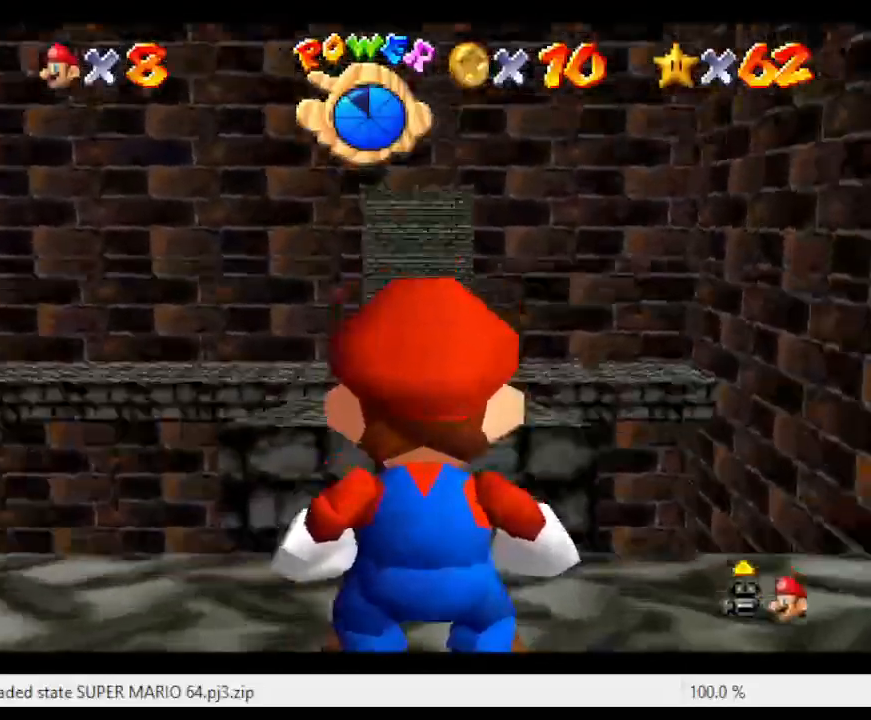
{"buttons": [], "left_stick": "up", "events": []}
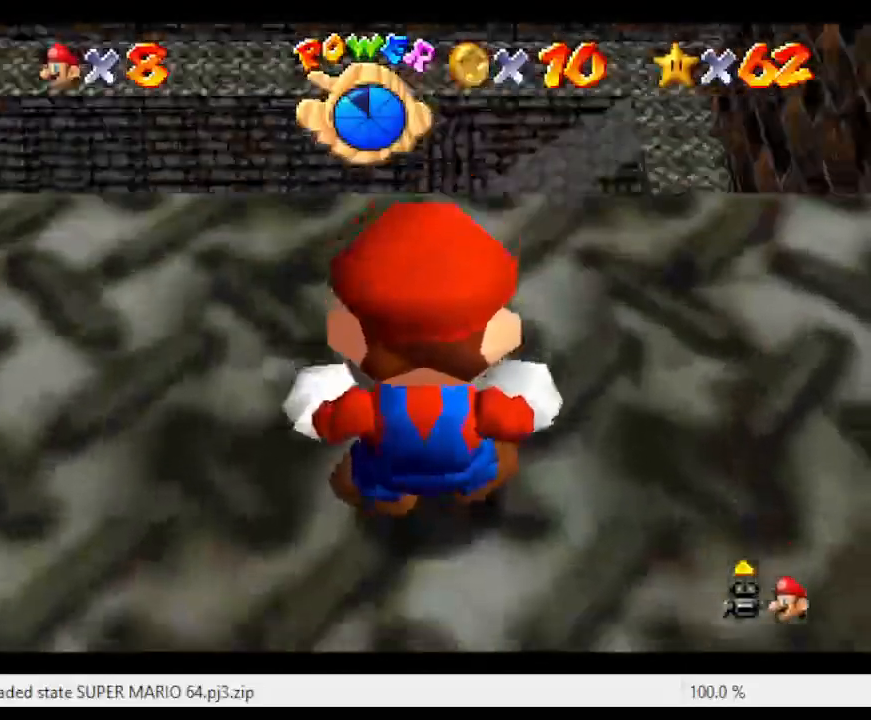
{"buttons": [], "left_stick": "center", "events": [[450, "left_stick", "center"]]}
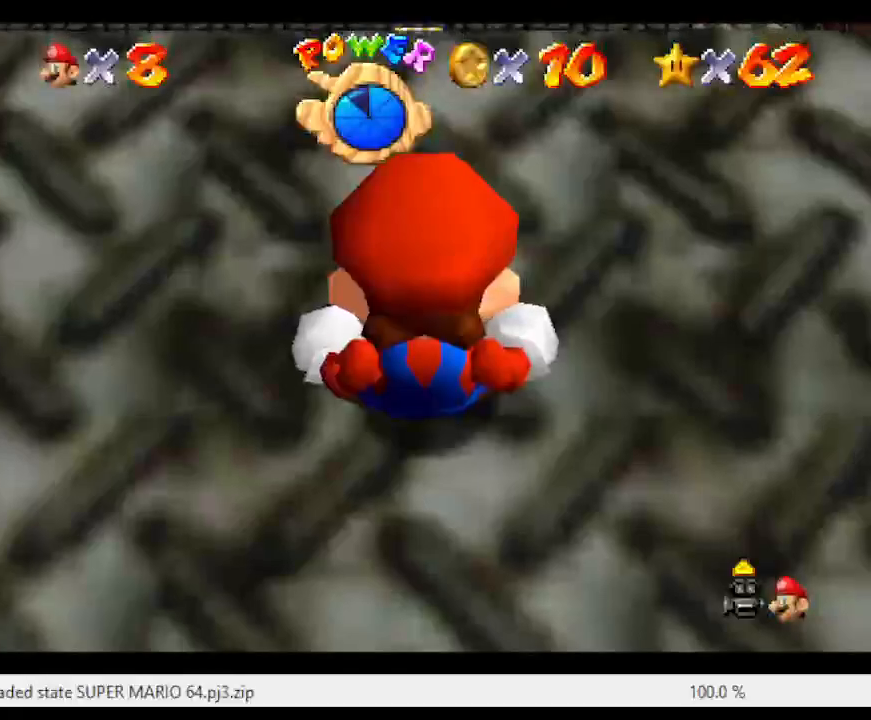
{"buttons": [], "left_stick": "center", "events": [[167, "C_DOWN", "down"], [233, "C_DOWN", "up"]]}
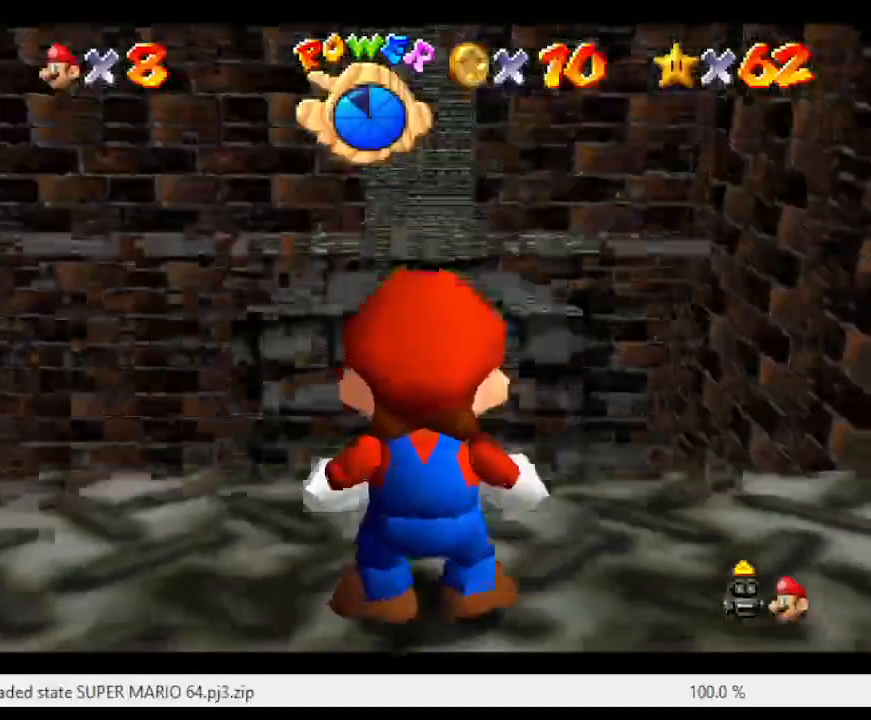
{"buttons": [], "left_stick": "up", "events": [[167, "A", "down"], [350, "A", "up"], [383, "left_stick", "up"]]}
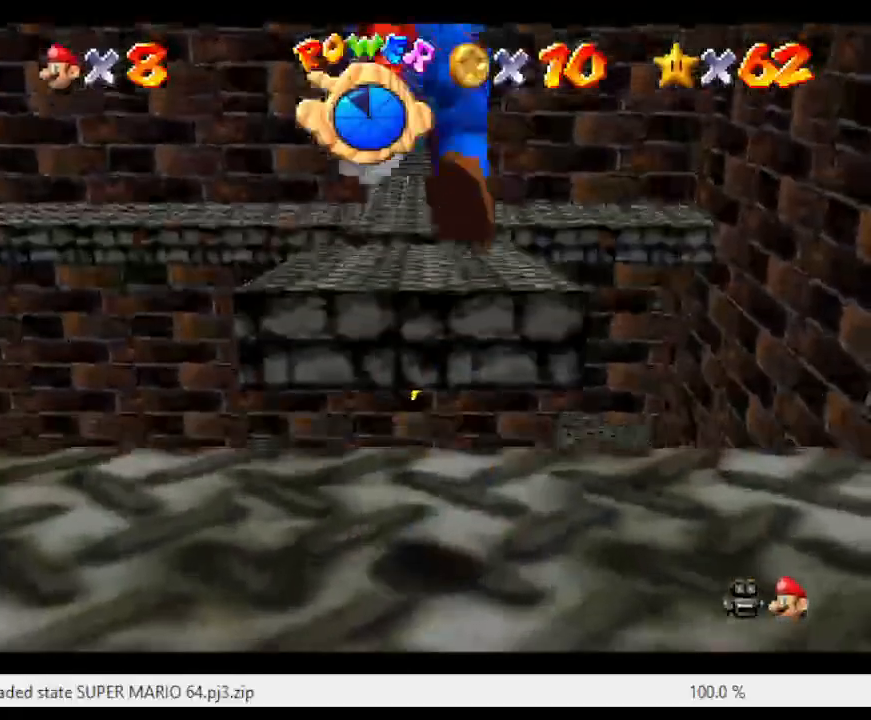
{"buttons": [], "left_stick": "center", "events": [[100, "left_stick", "center"]]}
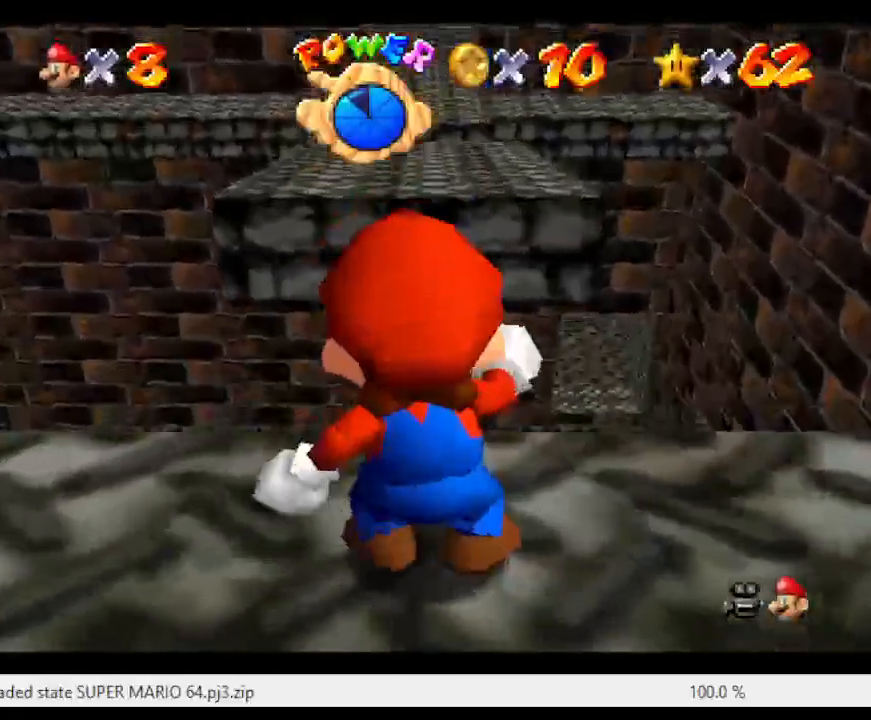
{"buttons": [], "left_stick": "up", "events": [[367, "A", "down"], [450, "A", "up"], [483, "left_stick", "up"]]}
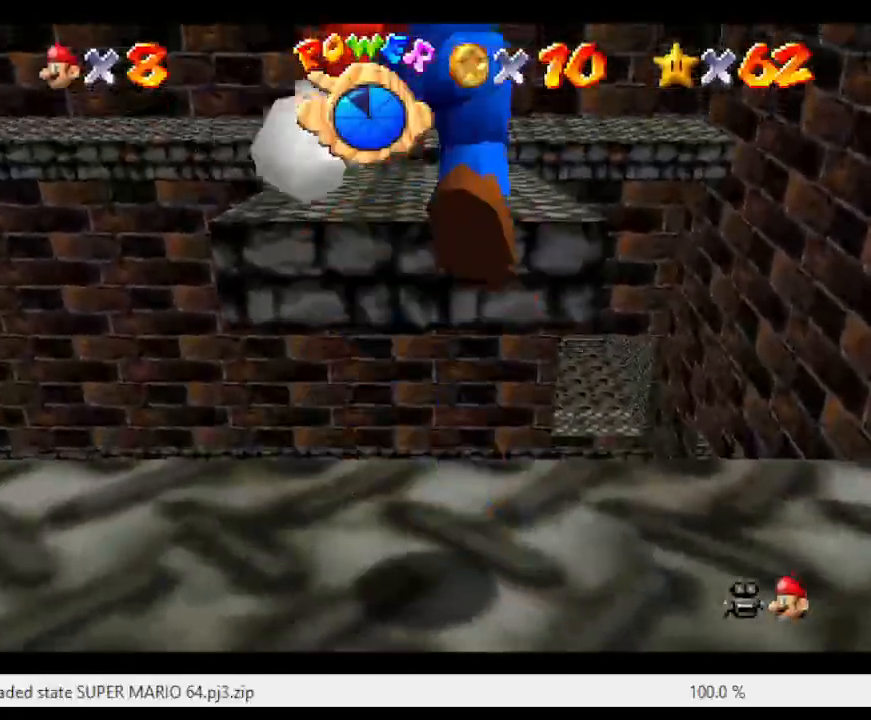
{"buttons": [], "left_stick": "center", "events": [[167, "left_stick", "center"]]}
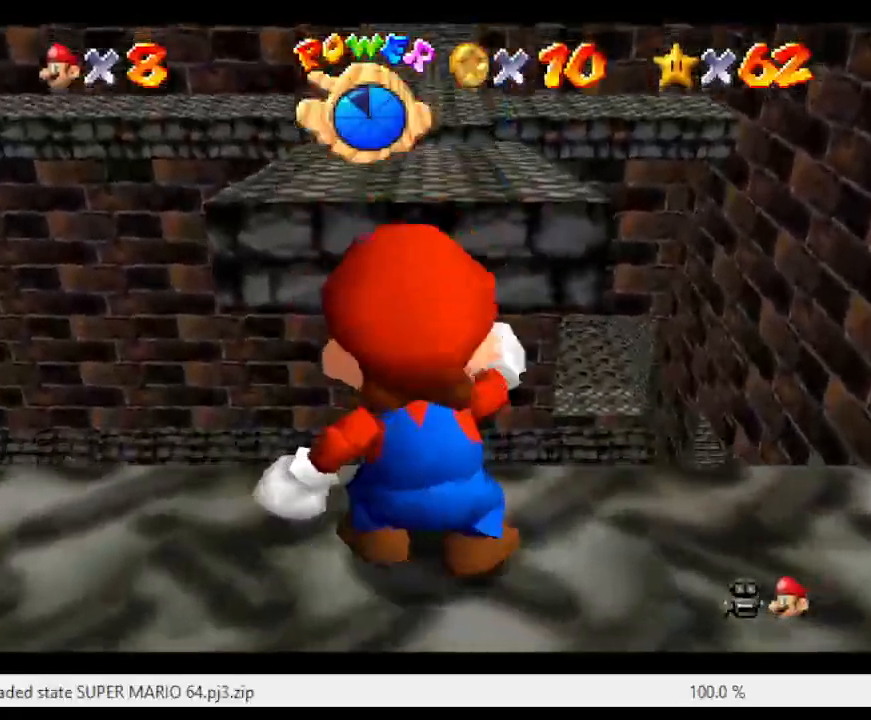
{"buttons": [], "left_stick": "center", "events": [[250, "C_UP", "down"], [400, "C_UP", "up"]]}
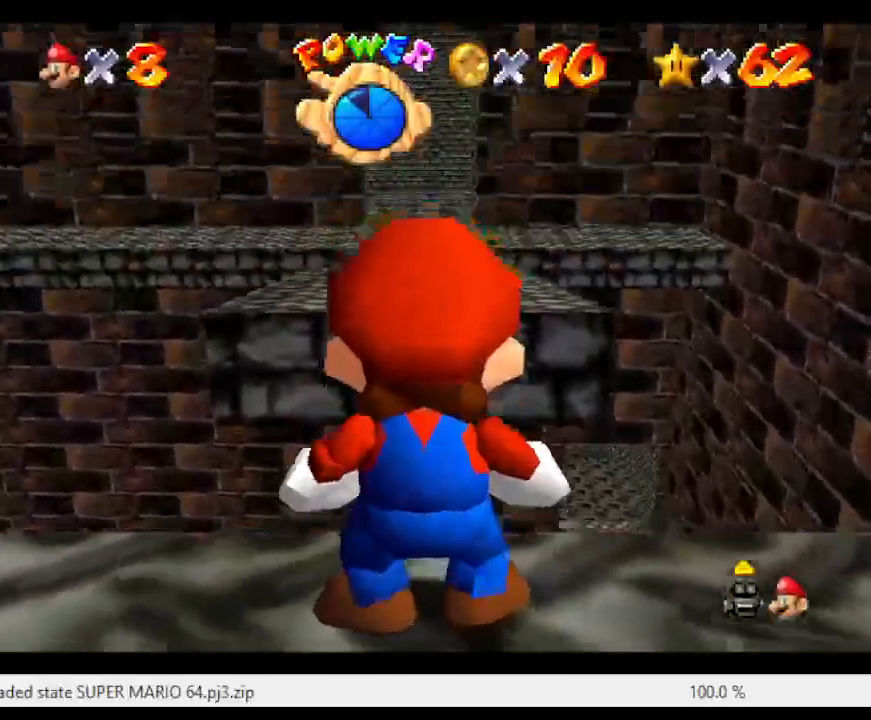
{"buttons": [], "left_stick": "up", "events": [[83, "left_stick", "up"]]}
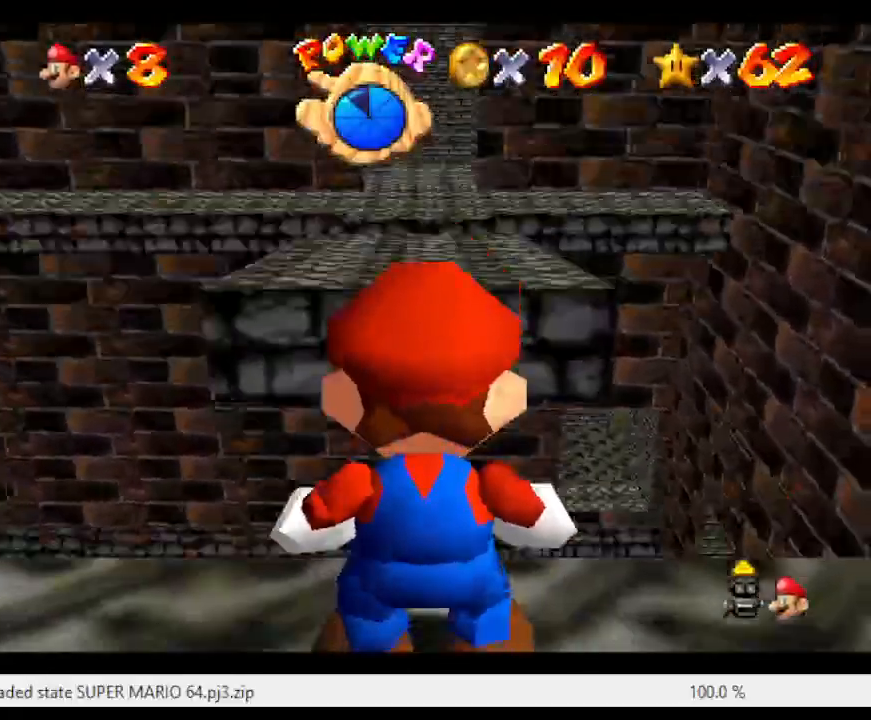
{"buttons": [], "left_stick": "up", "events": []}
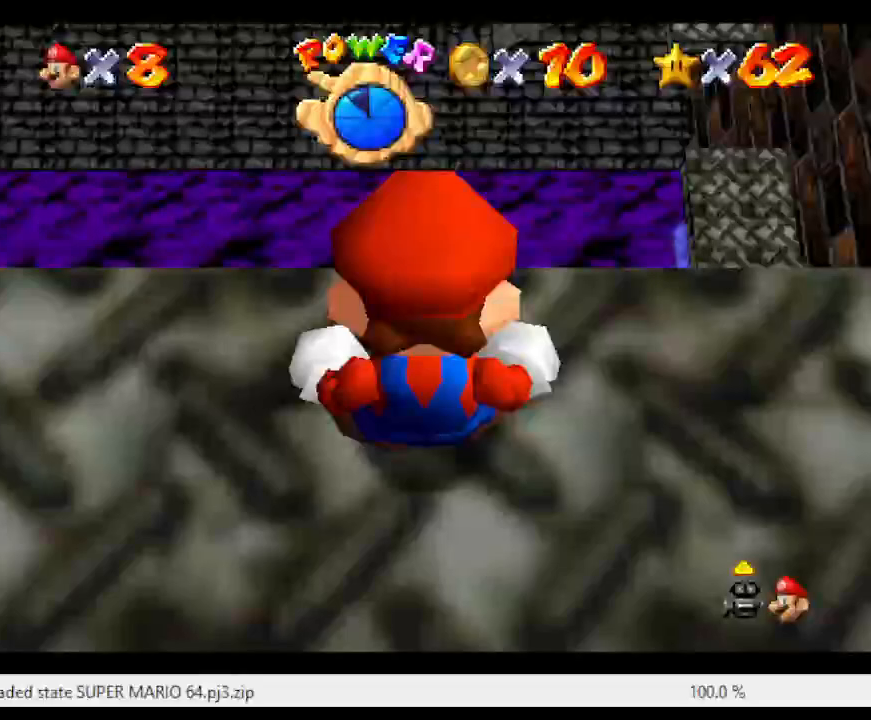
{"buttons": [], "left_stick": "up", "events": []}
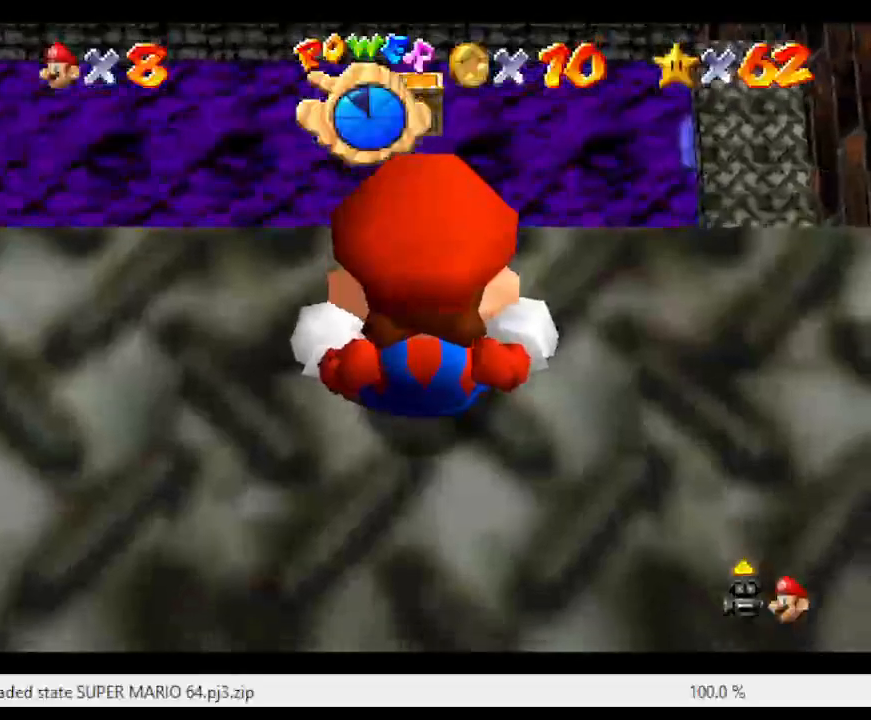
{"buttons": ["C_DOWN"], "left_stick": "center", "events": [[17, "left_stick", "center"], [417, "C_DOWN", "down"]]}
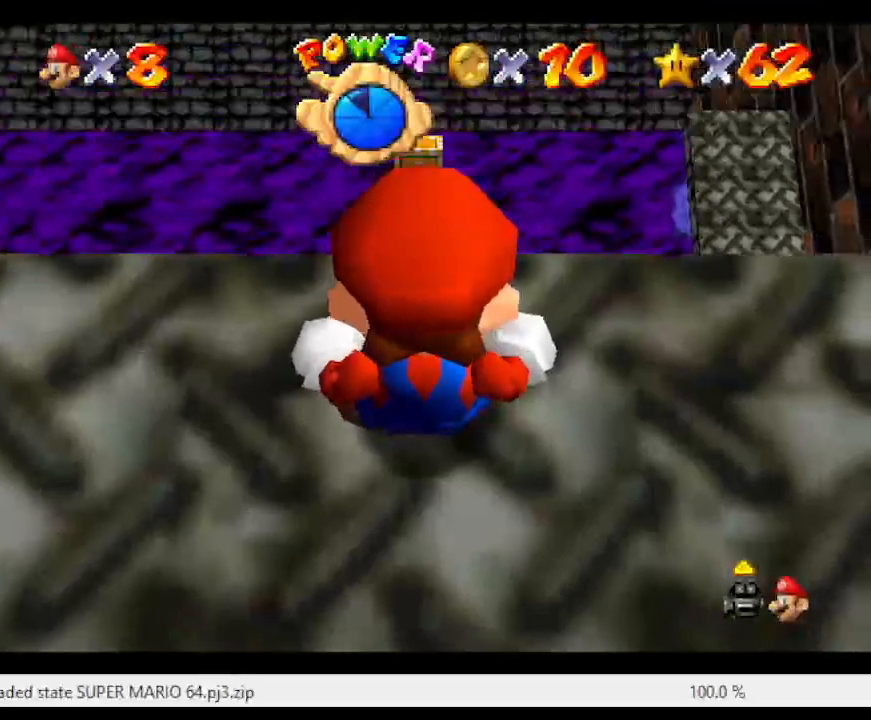
{"buttons": [], "left_stick": "center", "events": [[133, "C_DOWN", "up"]]}
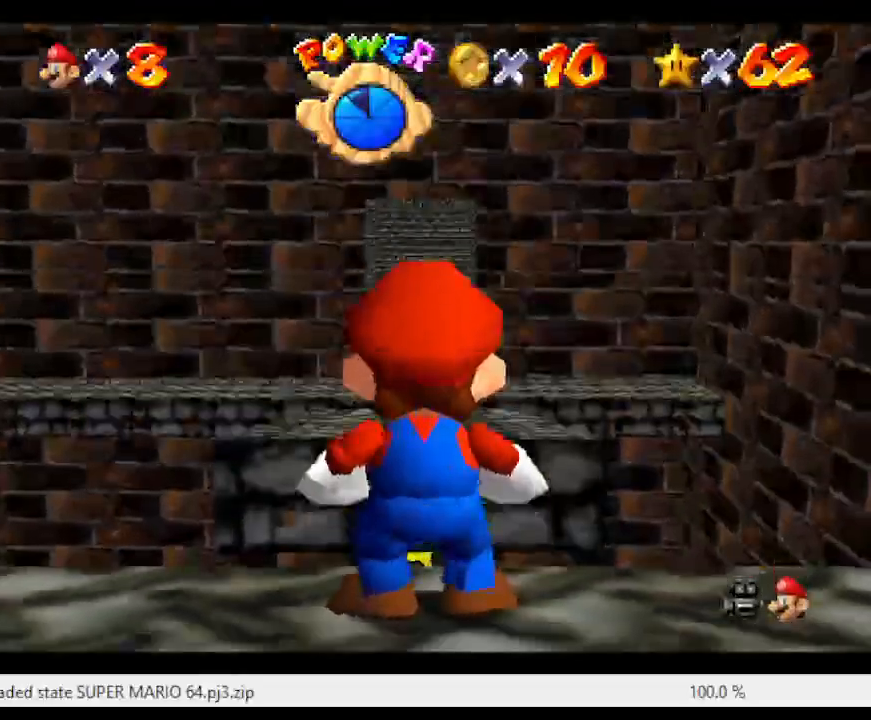
{"buttons": [], "left_stick": "center", "events": [[183, "C_DOWN", "down"], [367, "C_DOWN", "up"]]}
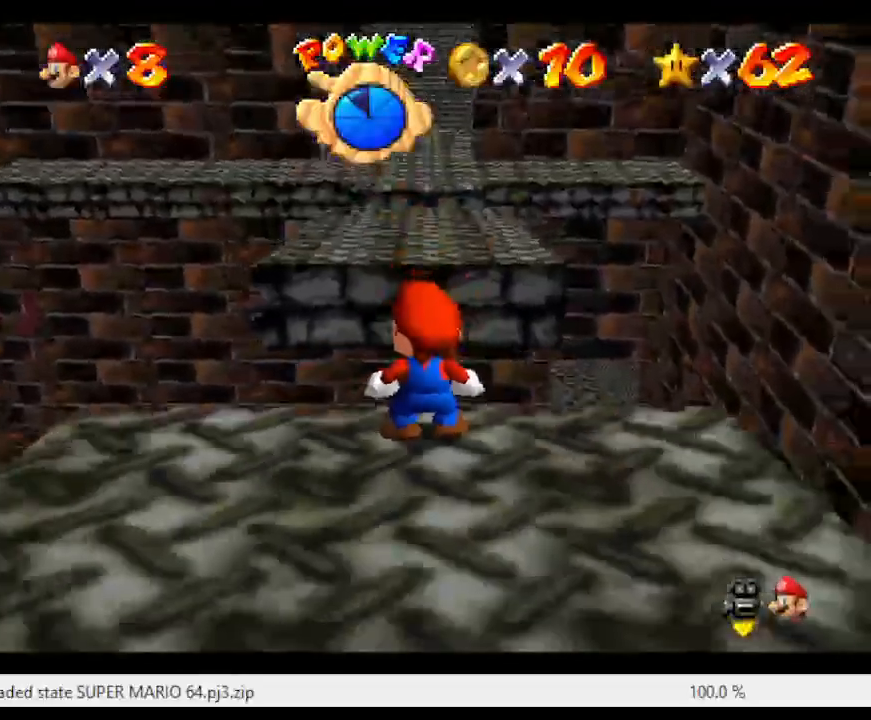
{"buttons": [], "left_stick": "center", "events": [[117, "R1", "down"], [333, "R1", "up"]]}
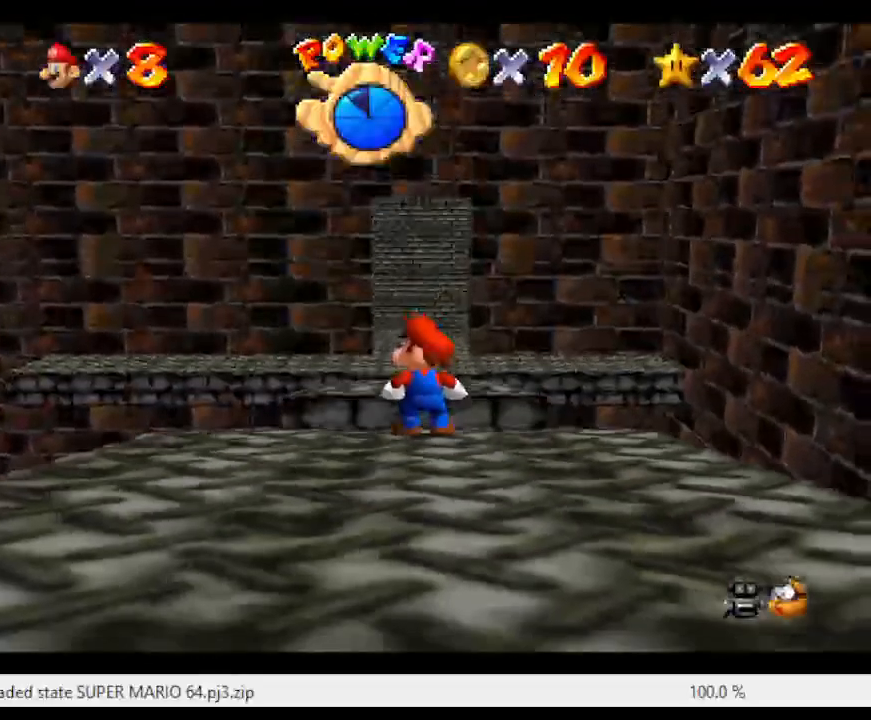
{"buttons": ["C_DOWN"], "left_stick": "center", "events": [[17, "C_RIGHT", "down"], [183, "C_RIGHT", "up"], [217, "C_RIGHT", "down"], [367, "C_RIGHT", "up"], [500, "C_DOWN", "down"]]}
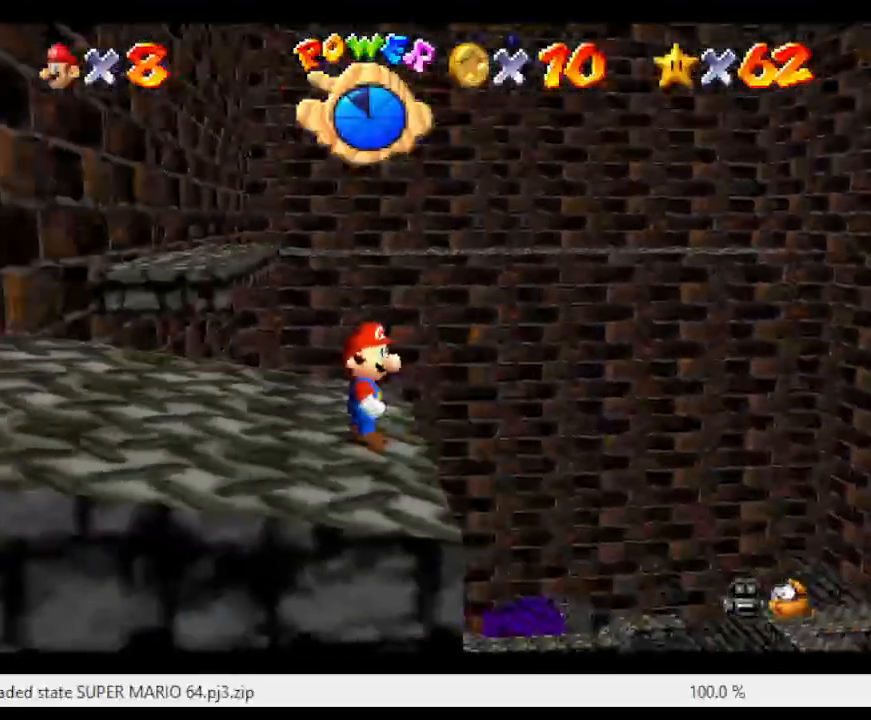
{"buttons": [], "left_stick": "center", "events": [[83, "C_DOWN", "up"]]}
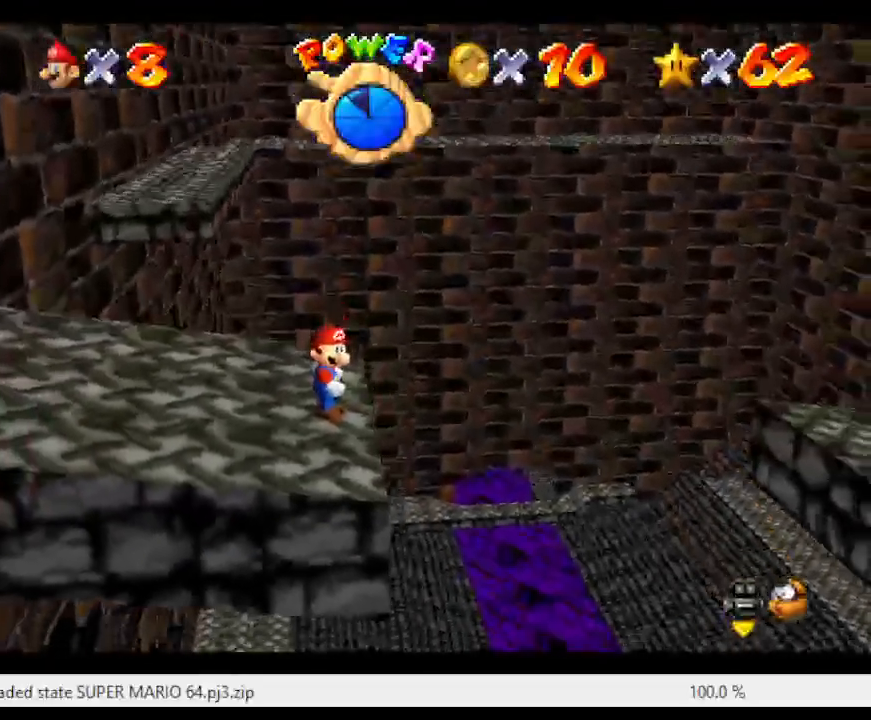
{"buttons": [], "left_stick": "center", "events": []}
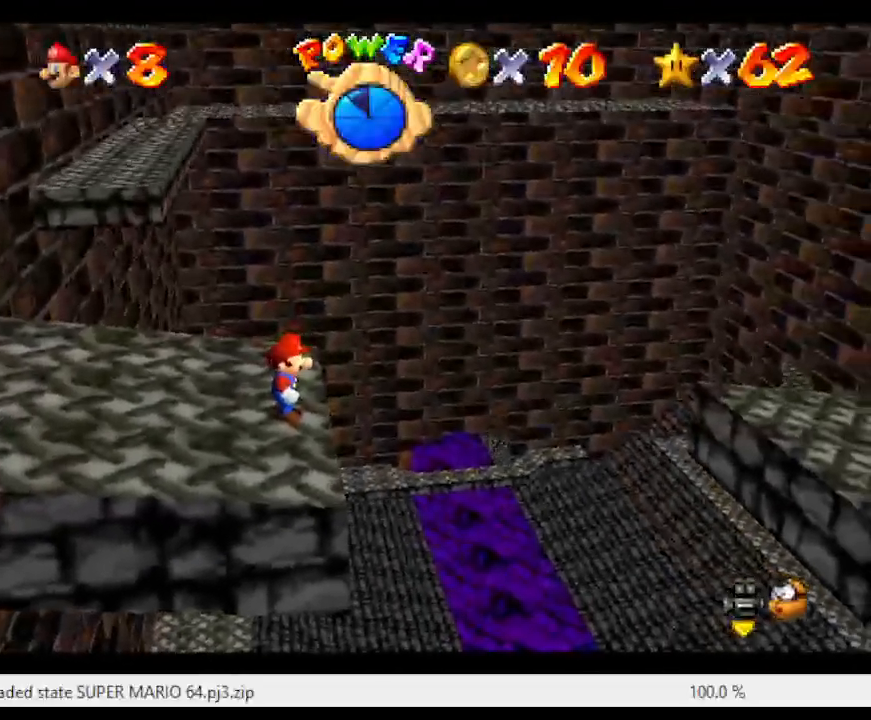
{"buttons": [], "left_stick": "up-right", "events": [[250, "A", "down"], [400, "A", "up"], [400, "left_stick", "up-right"]]}
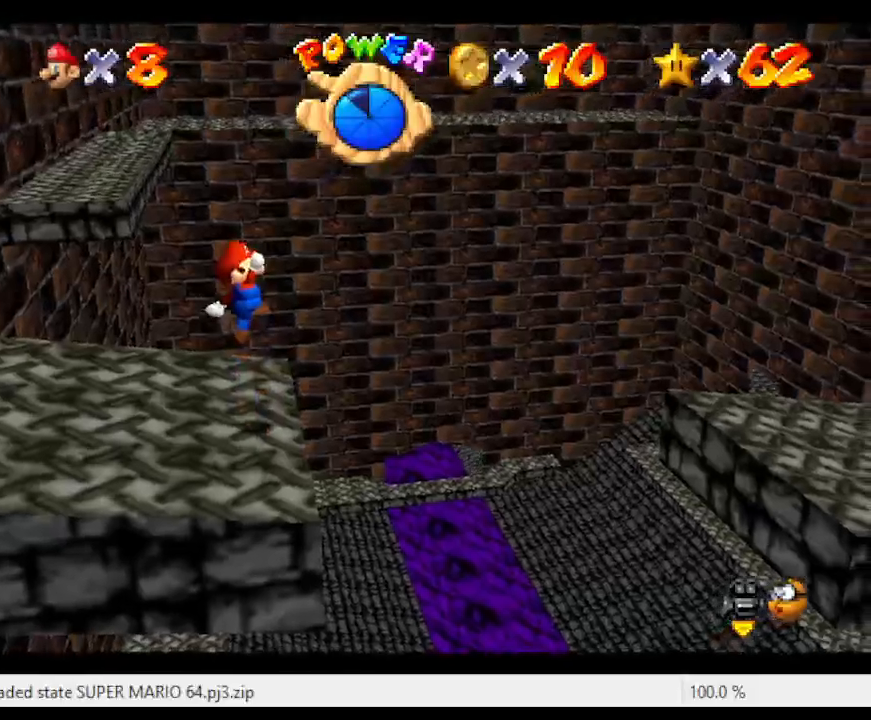
{"buttons": [], "left_stick": "center", "events": [[17, "left_stick", "center"]]}
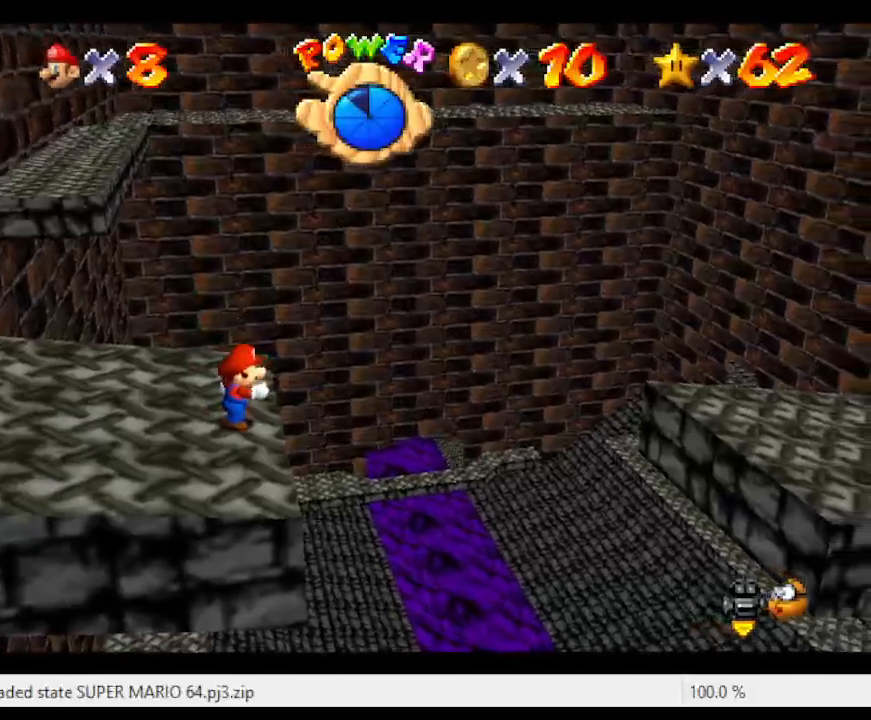
{"buttons": [], "left_stick": "center", "events": [[283, "A", "down"], [283, "B", "down"], [433, "A", "up"], [433, "B", "up"]]}